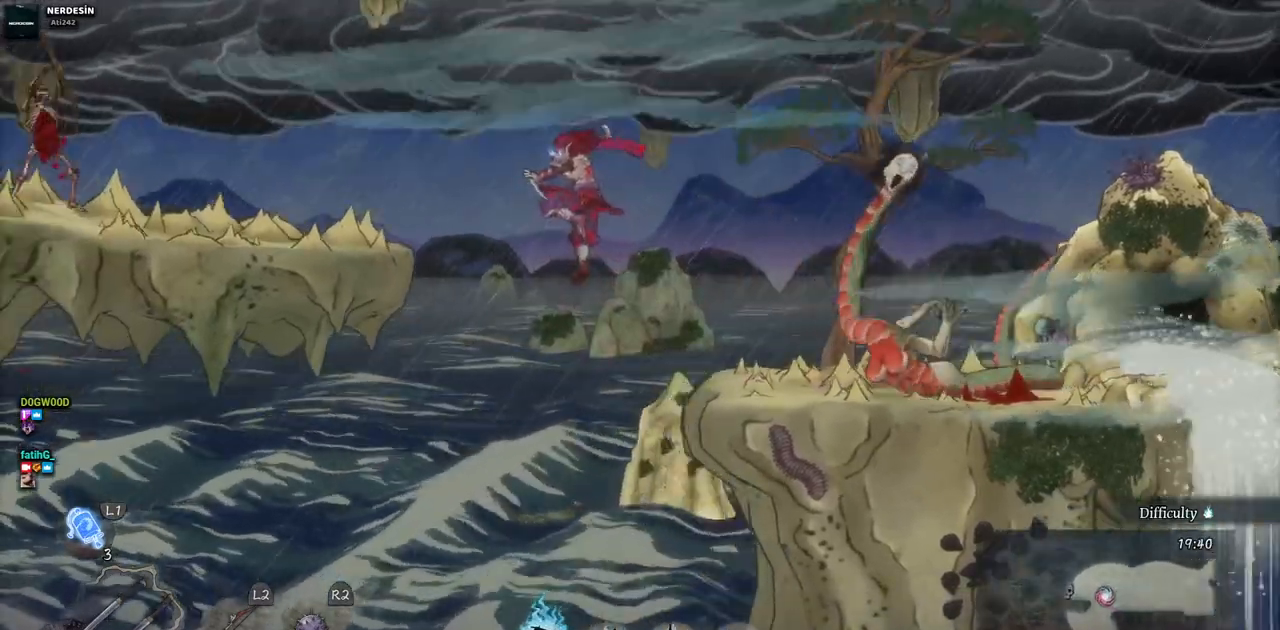
Gameplay with a controller (PlayStation layout); each line is a JSON object with the inputs held at the frame after it (dt_ms = milliseconds from this image to that frame). "events" lists button and stick changes between this image and that frame as [ms after this image, input, new state], when the widget could be followed in between. Not read: L2 R1 R2.
{"dt_ms": 500, "buttons": ["DPAD_LEFT"], "left_stick": "center", "right_stick": "center", "events": [[50, "CROSS", "down"], [350, "CROSS", "up"]]}
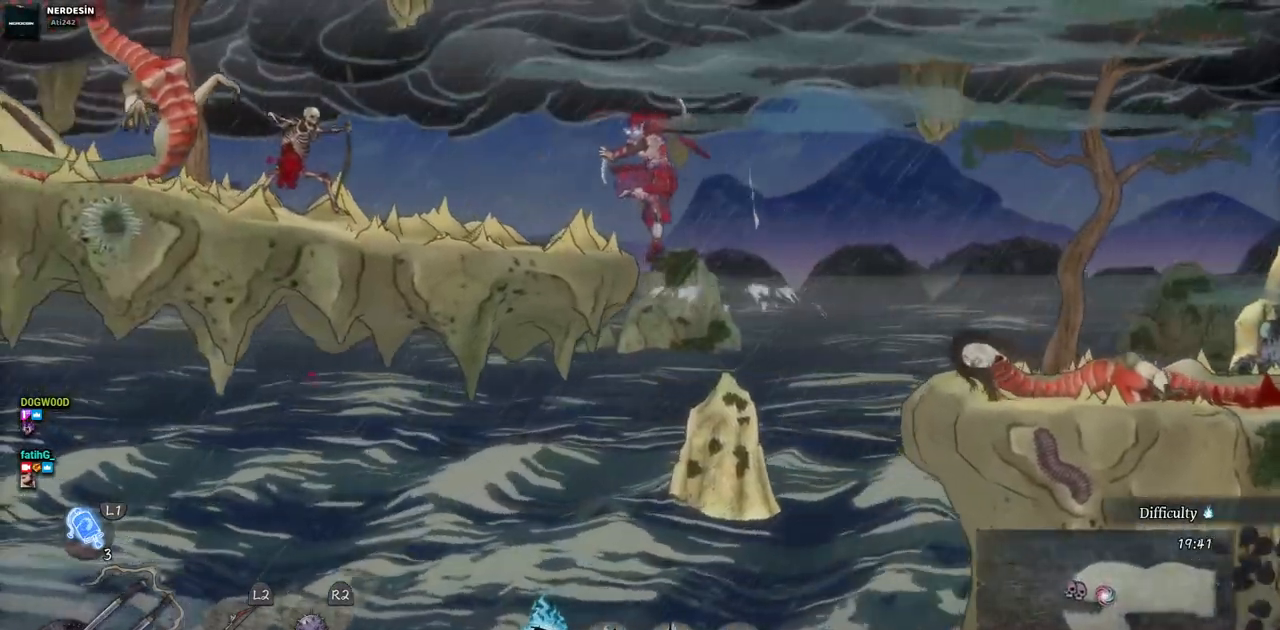
{"dt_ms": 500, "buttons": ["DPAD_LEFT"], "left_stick": "center", "right_stick": "center", "events": []}
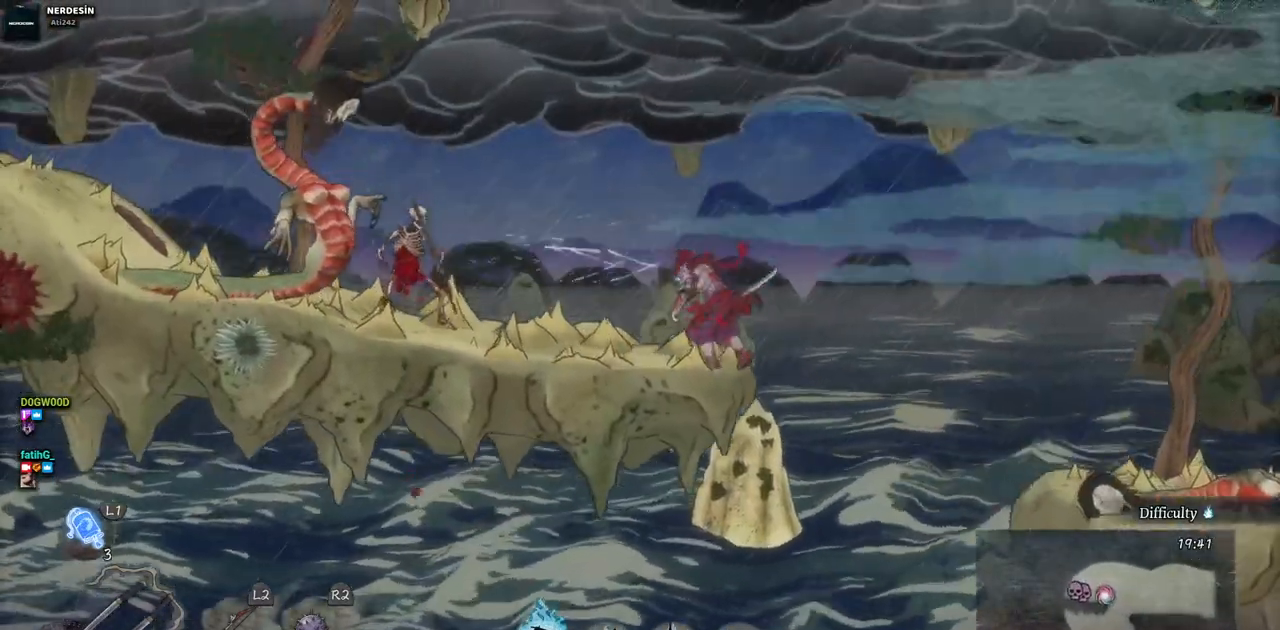
{"dt_ms": 500, "buttons": [], "left_stick": "center", "right_stick": "center", "events": [[317, "SQUARE", "down"], [400, "DPAD_LEFT", "up"], [450, "SQUARE", "up"]]}
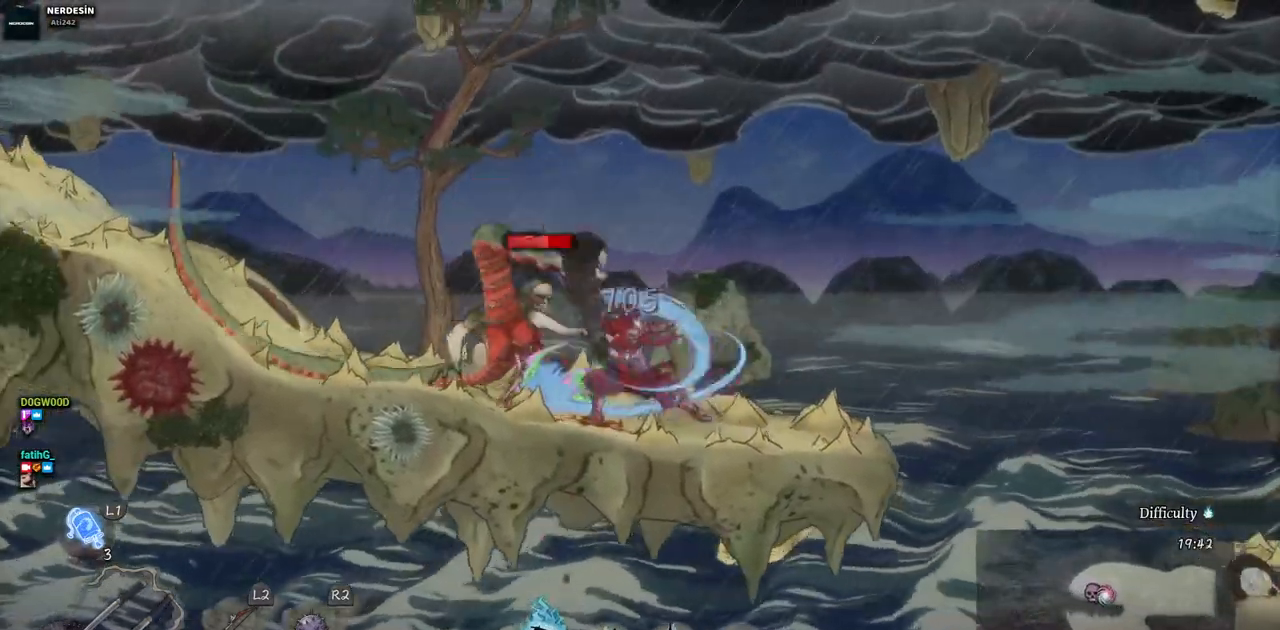
{"dt_ms": 500, "buttons": [], "left_stick": "center", "right_stick": "center", "events": [[17, "SQUARE", "down"], [67, "SQUARE", "up"], [167, "DPAD_LEFT", "down"], [233, "CROSS", "down"], [367, "DPAD_LEFT", "up"], [417, "CROSS", "up"]]}
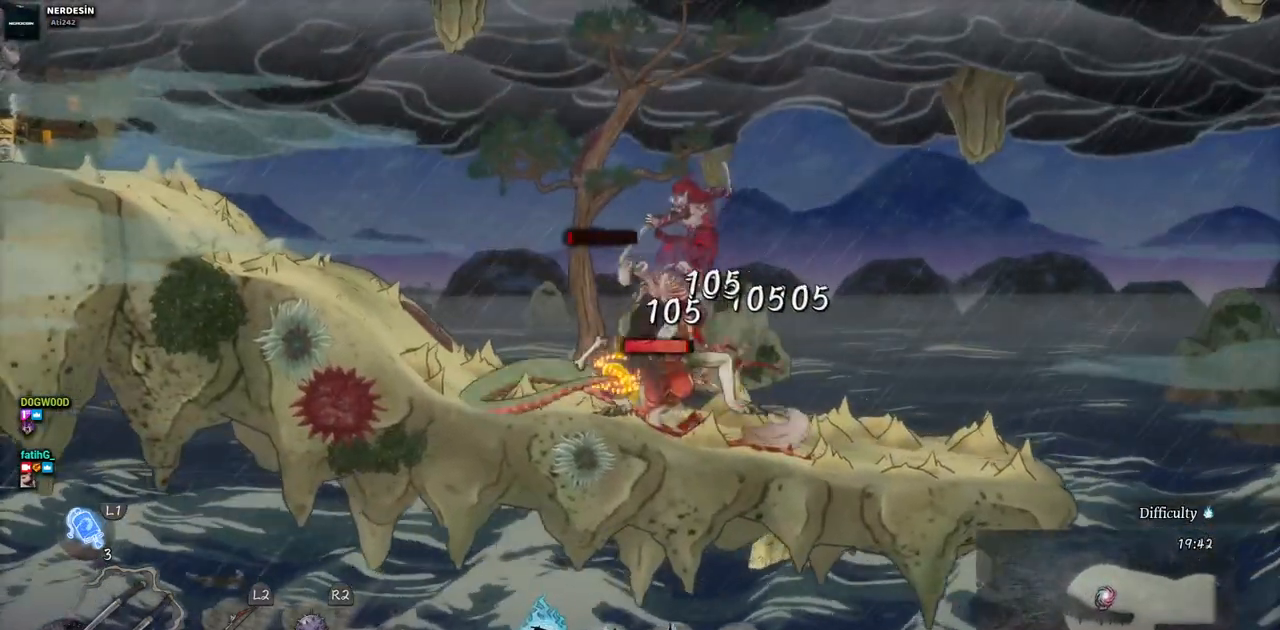
{"dt_ms": 500, "buttons": ["SQUARE"], "left_stick": "center", "right_stick": "center", "events": [[17, "CROSS", "down"], [150, "CROSS", "up"], [233, "SQUARE", "down"], [350, "SQUARE", "up"], [433, "SQUARE", "down"]]}
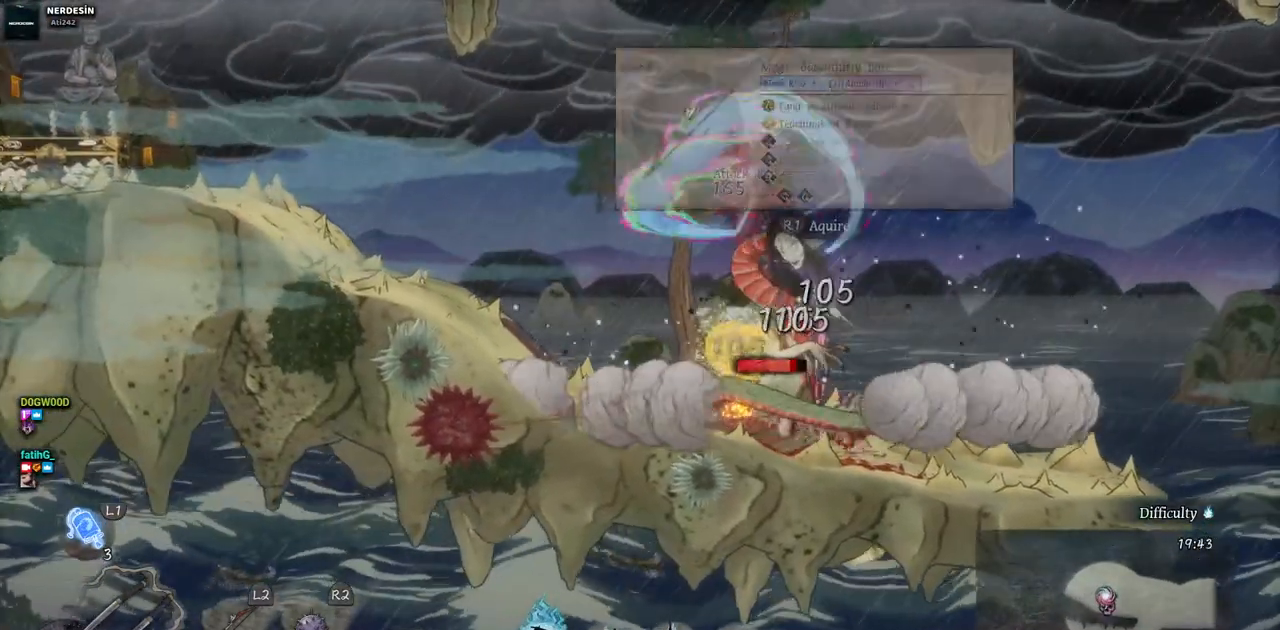
{"dt_ms": 500, "buttons": [], "left_stick": "center", "right_stick": "center", "events": [[33, "SQUARE", "up"], [100, "SQUARE", "down"], [167, "DPAD_RIGHT", "down"], [183, "SQUARE", "up"], [250, "SQUARE", "down"], [333, "SQUARE", "up"], [400, "DPAD_RIGHT", "up"], [400, "SQUARE", "down"], [483, "SQUARE", "up"]]}
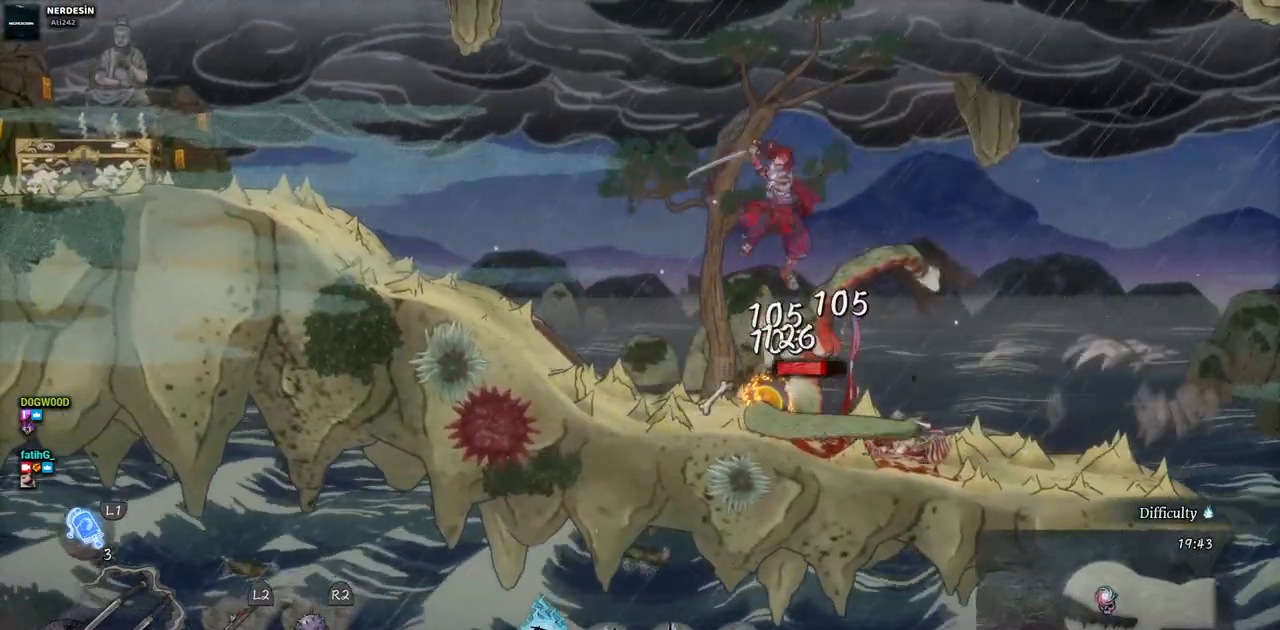
{"dt_ms": 500, "buttons": ["SQUARE"], "left_stick": "center", "right_stick": "center", "events": [[50, "SQUARE", "down"], [117, "SQUARE", "up"], [183, "SQUARE", "down"], [267, "SQUARE", "up"], [333, "SQUARE", "down"], [417, "SQUARE", "up"], [467, "SQUARE", "down"]]}
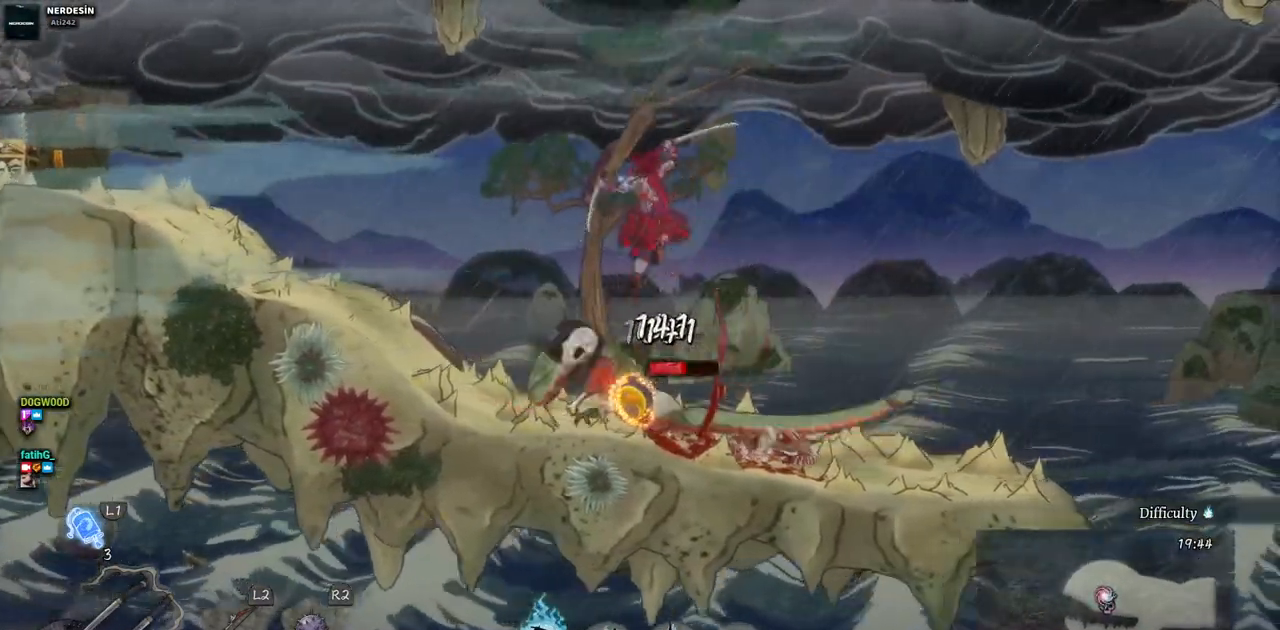
{"dt_ms": 500, "buttons": [], "left_stick": "center", "right_stick": "center", "events": [[67, "SQUARE", "up"], [100, "SQUARE", "down"], [200, "SQUARE", "up"], [267, "SQUARE", "down"], [333, "SQUARE", "up"], [400, "SQUARE", "down"], [483, "SQUARE", "up"]]}
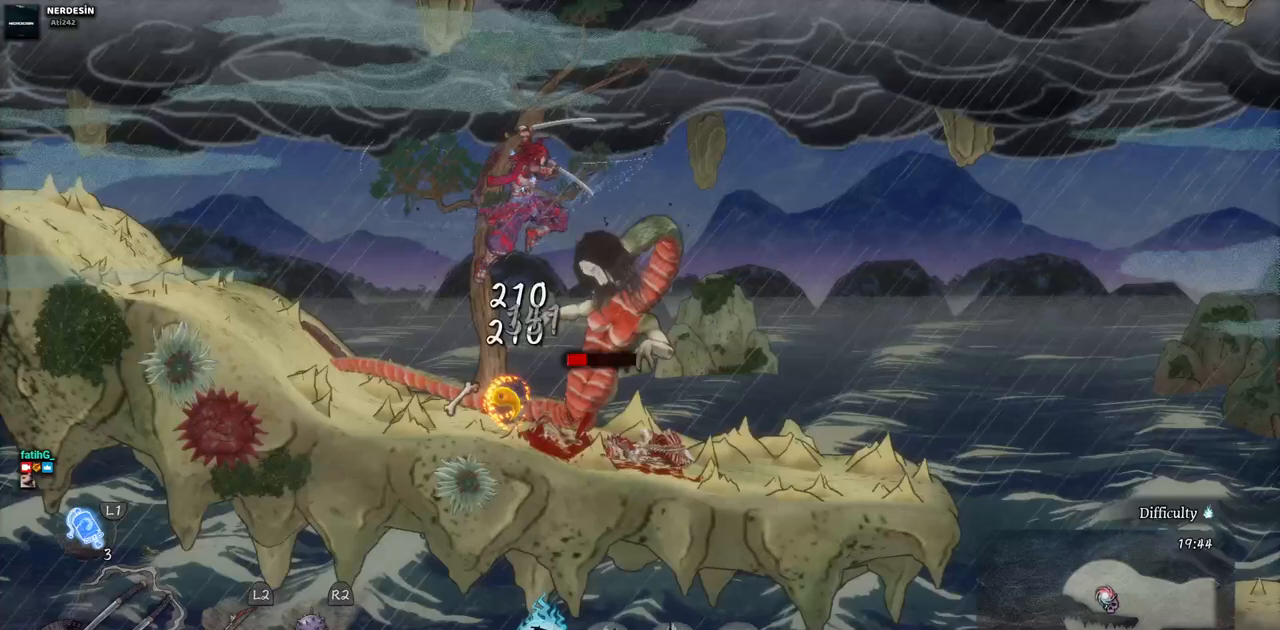
{"dt_ms": 500, "buttons": ["DPAD_RIGHT"], "left_stick": "center", "right_stick": "center", "events": [[50, "SQUARE", "down"], [133, "SQUARE", "up"], [183, "SQUARE", "down"], [283, "SQUARE", "up"], [333, "SQUARE", "down"], [433, "SQUARE", "up"], [500, "DPAD_RIGHT", "down"]]}
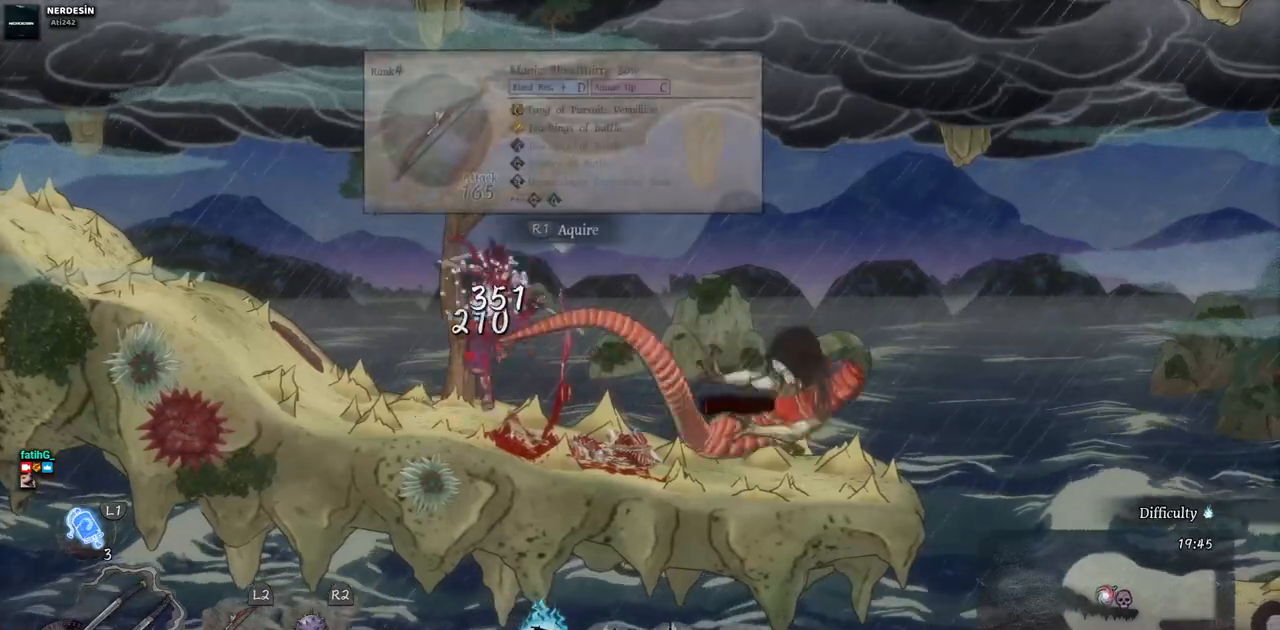
{"dt_ms": 500, "buttons": ["DPAD_RIGHT"], "left_stick": "center", "right_stick": "center", "events": []}
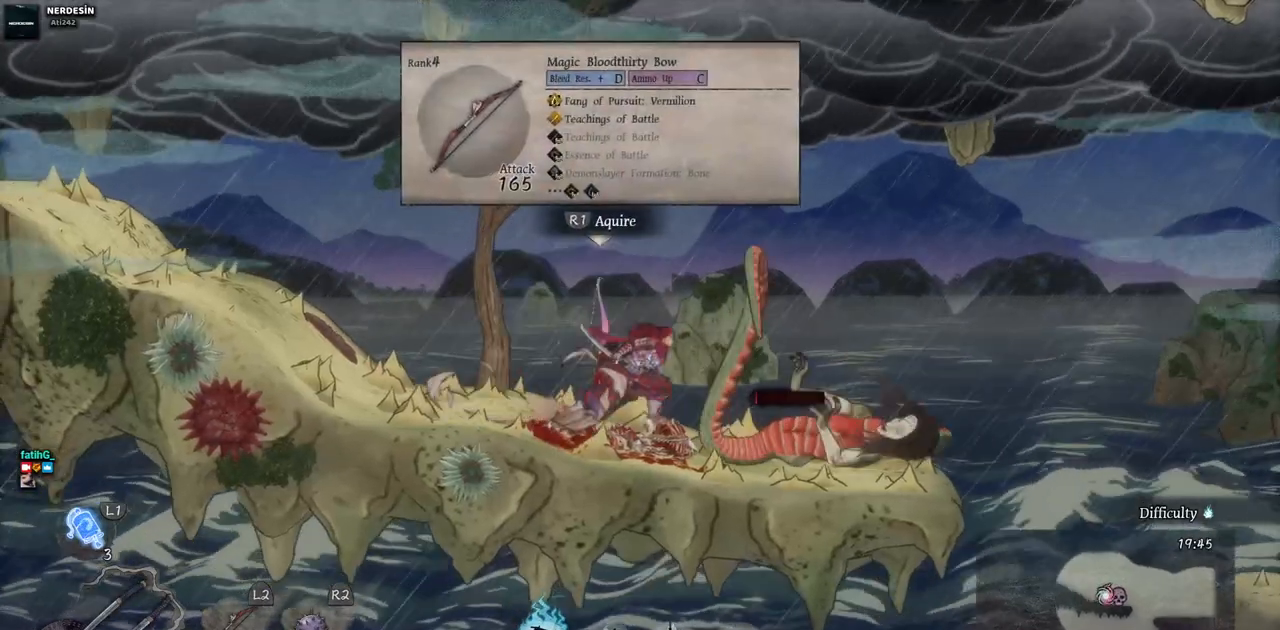
{"dt_ms": 500, "buttons": ["SQUARE"], "left_stick": "center", "right_stick": "center", "events": [[100, "SQUARE", "down"], [167, "DPAD_RIGHT", "up"], [200, "SQUARE", "up"], [267, "SQUARE", "down"], [367, "SQUARE", "up"], [450, "SQUARE", "down"]]}
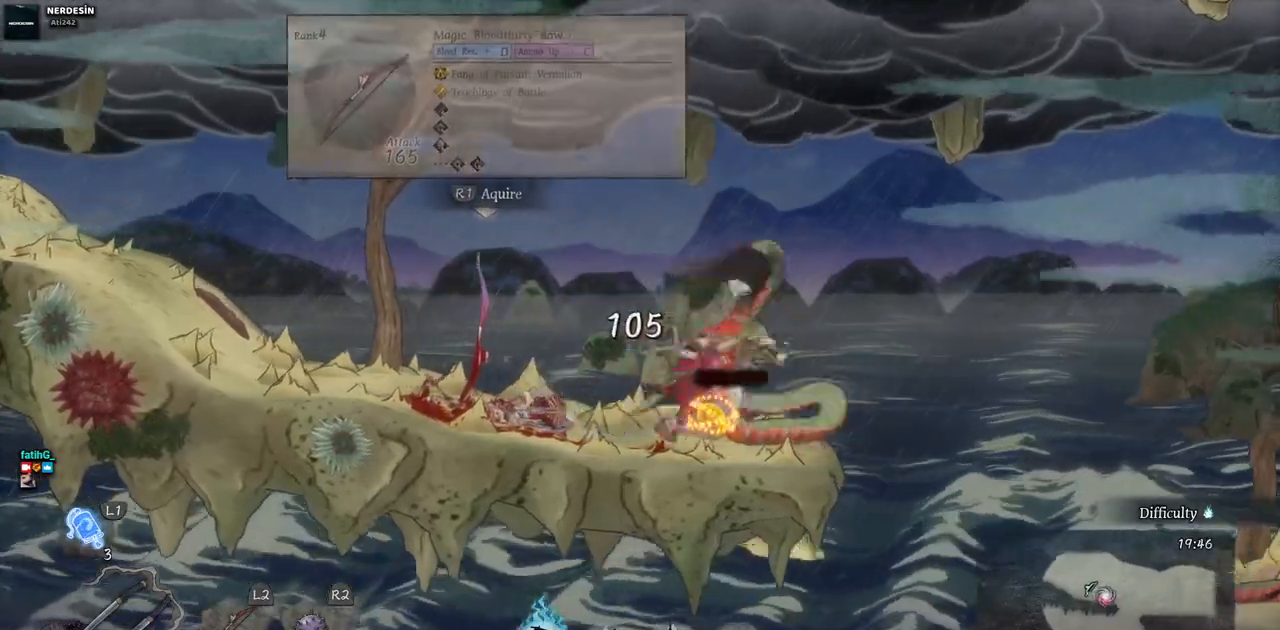
{"dt_ms": 500, "buttons": [], "left_stick": "center", "right_stick": "center", "events": [[33, "SQUARE", "up"], [100, "SQUARE", "down"], [183, "SQUARE", "up"], [250, "SQUARE", "down"], [333, "SQUARE", "up"], [400, "SQUARE", "down"], [483, "SQUARE", "up"]]}
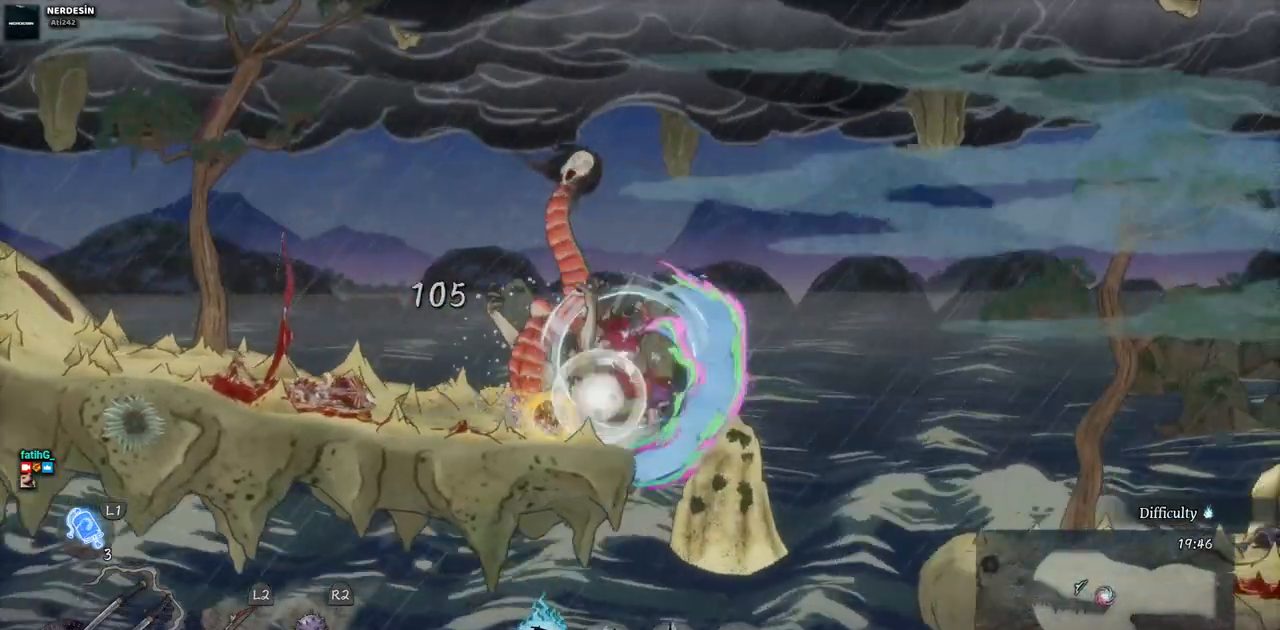
{"dt_ms": 500, "buttons": ["DPAD_LEFT"], "left_stick": "center", "right_stick": "center", "events": [[33, "DPAD_LEFT", "down"], [250, "CIRCLE", "down"], [383, "CIRCLE", "up"]]}
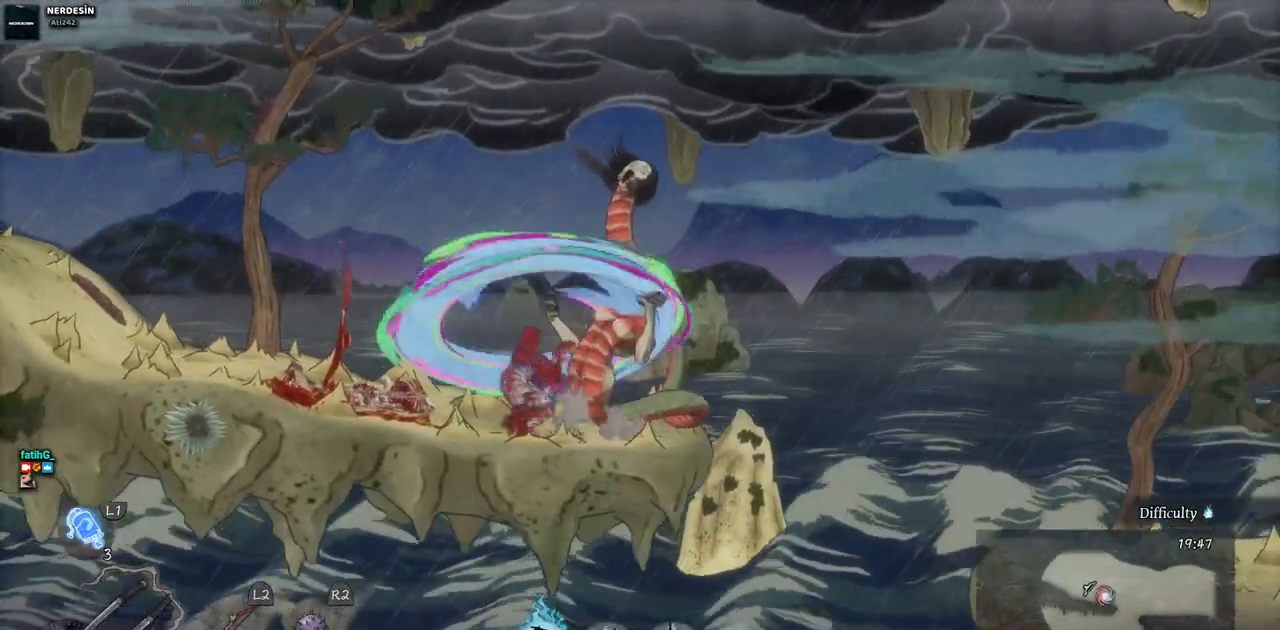
{"dt_ms": 1000, "buttons": [], "left_stick": "center", "right_stick": "center", "events": [[100, "DPAD_LEFT", "up"]]}
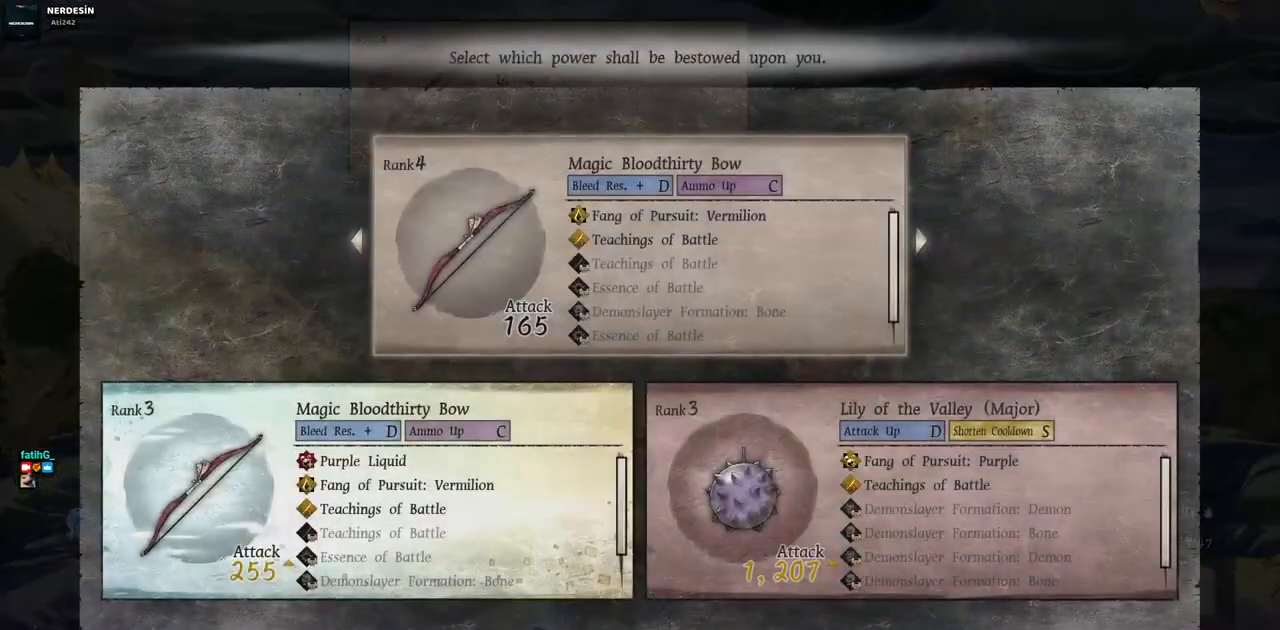
{"dt_ms": 500, "buttons": [], "left_stick": "center", "right_stick": "center", "events": [[367, "CIRCLE", "down"], [500, "CIRCLE", "up"]]}
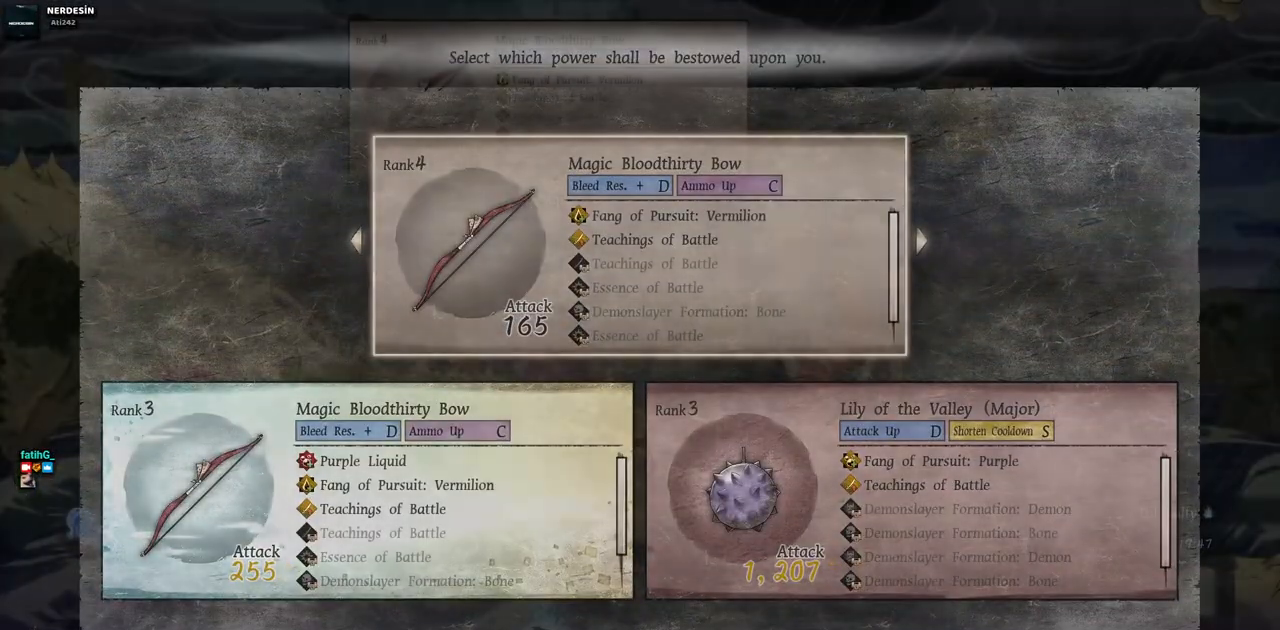
{"dt_ms": 500, "buttons": ["DPAD_LEFT"], "left_stick": "center", "right_stick": "center", "events": [[17, "DPAD_LEFT", "down"]]}
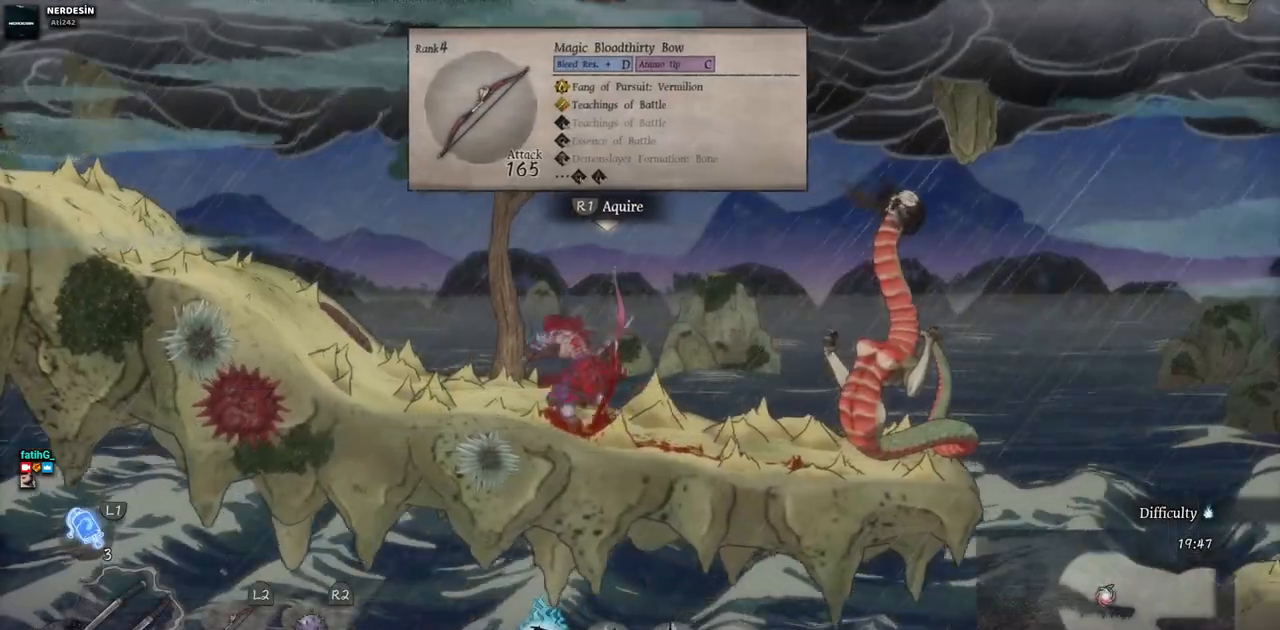
{"dt_ms": 500, "buttons": ["DPAD_LEFT"], "left_stick": "center", "right_stick": "center", "events": []}
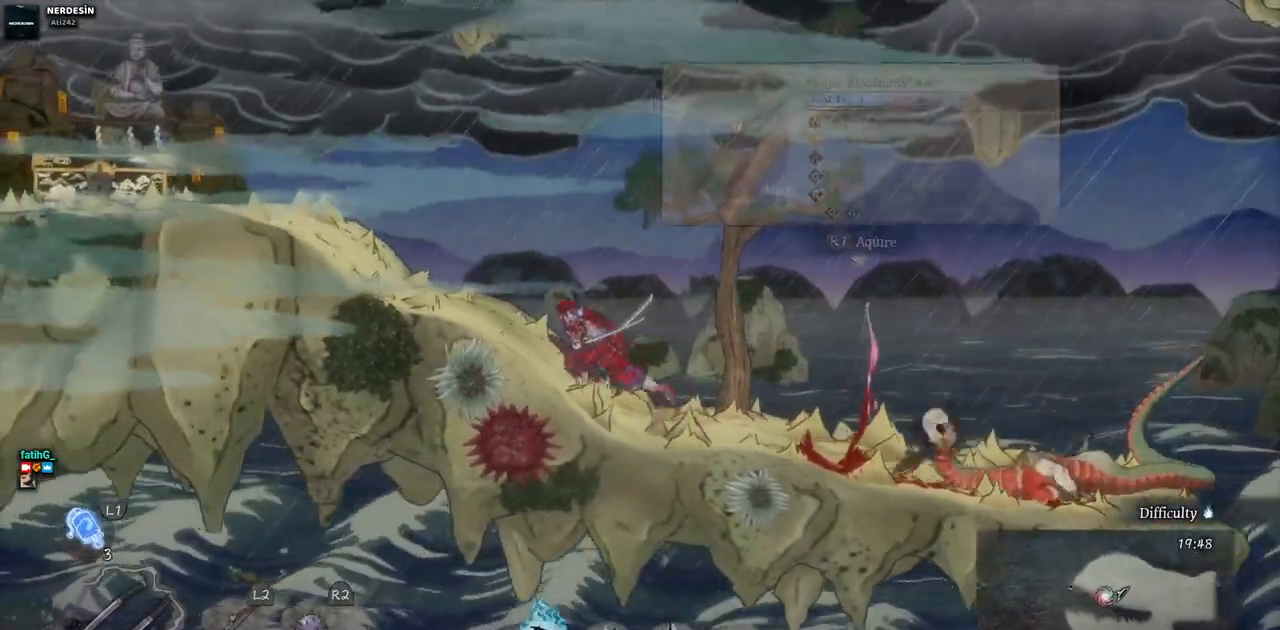
{"dt_ms": 500, "buttons": ["DPAD_LEFT"], "left_stick": "center", "right_stick": "center", "events": []}
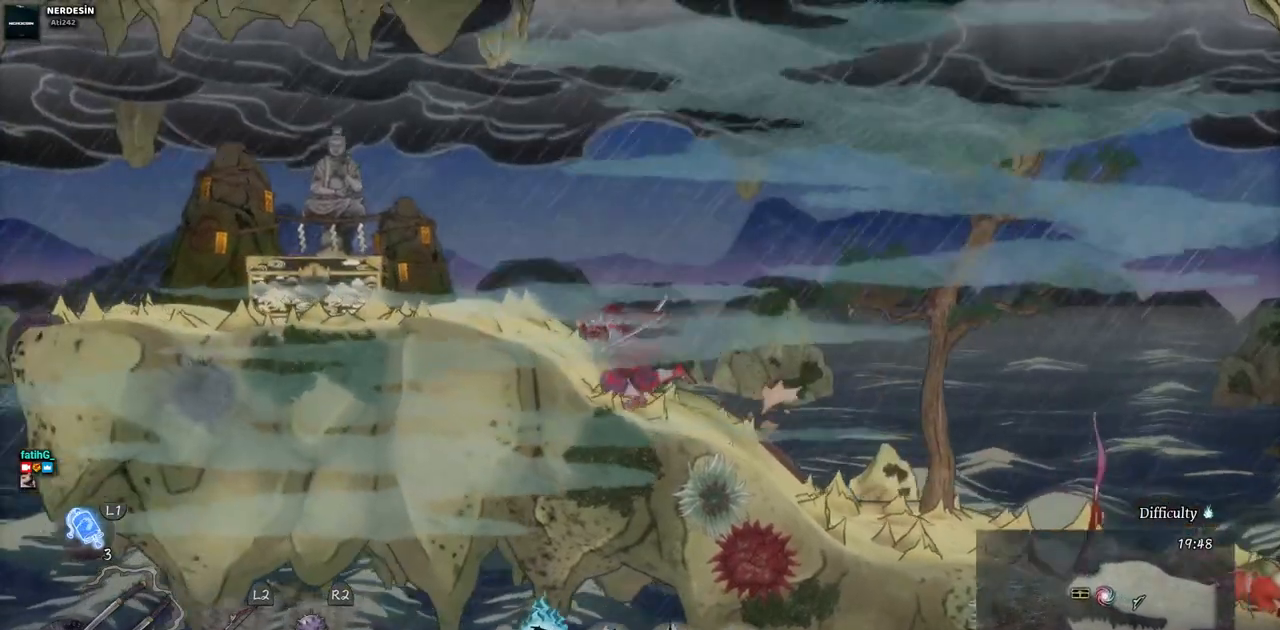
{"dt_ms": 500, "buttons": ["DPAD_LEFT"], "left_stick": "center", "right_stick": "center", "events": []}
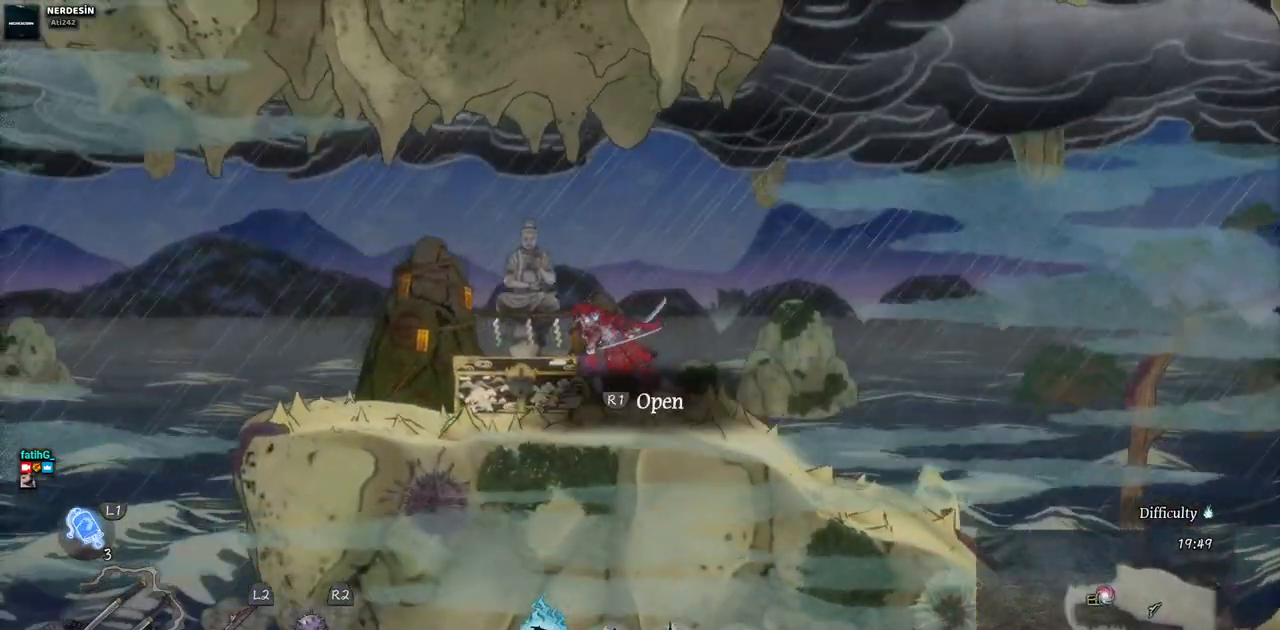
{"dt_ms": 1000, "buttons": [], "left_stick": "center", "right_stick": "center", "events": [[167, "DPAD_LEFT", "up"]]}
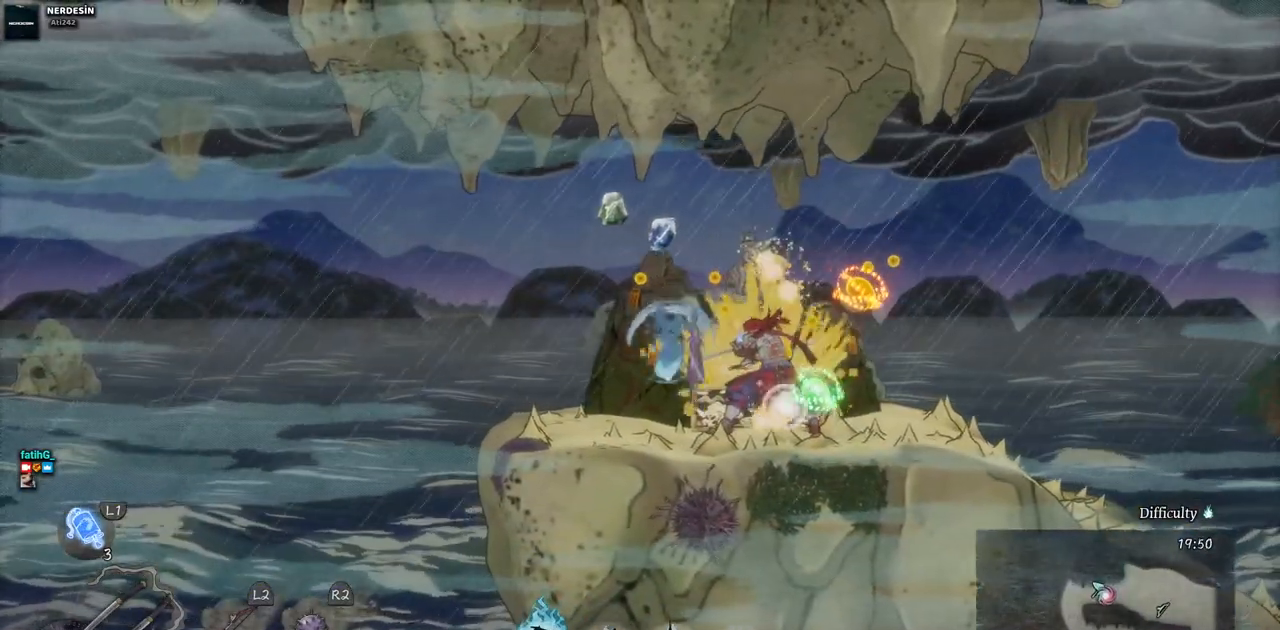
{"dt_ms": 500, "buttons": ["DPAD_LEFT"], "left_stick": "center", "right_stick": "center", "events": [[83, "DPAD_LEFT", "down"]]}
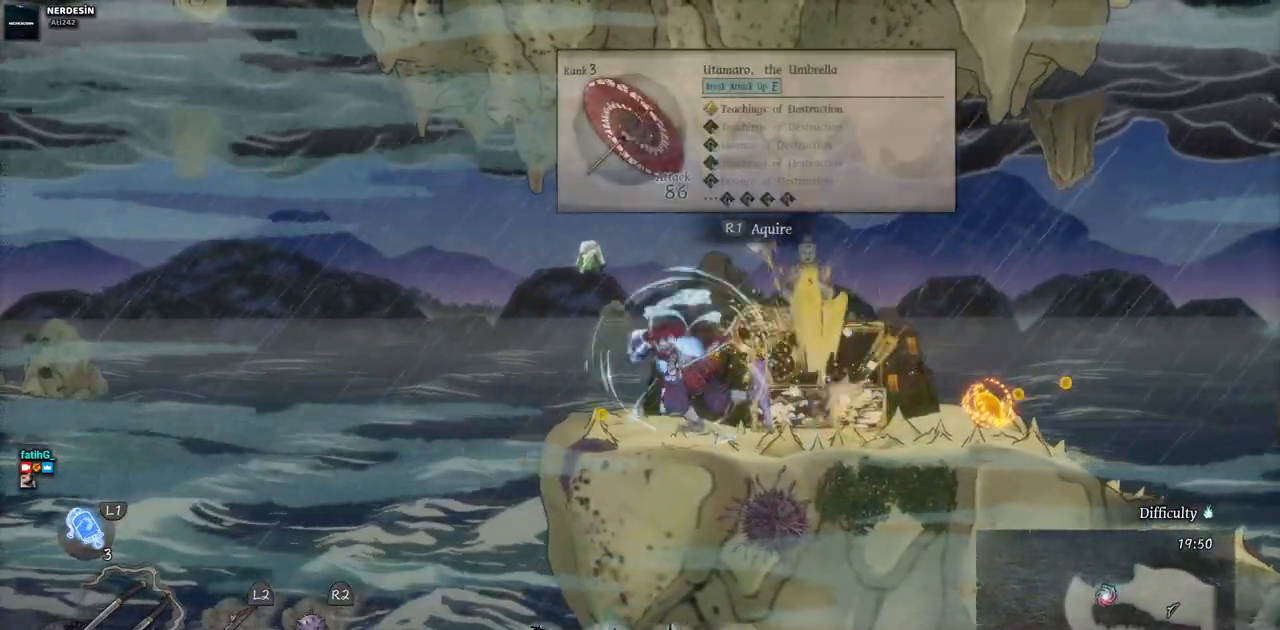
{"dt_ms": 500, "buttons": ["DPAD_RIGHT"], "left_stick": "center", "right_stick": "center", "events": [[217, "DPAD_LEFT", "up"], [300, "DPAD_RIGHT", "down"]]}
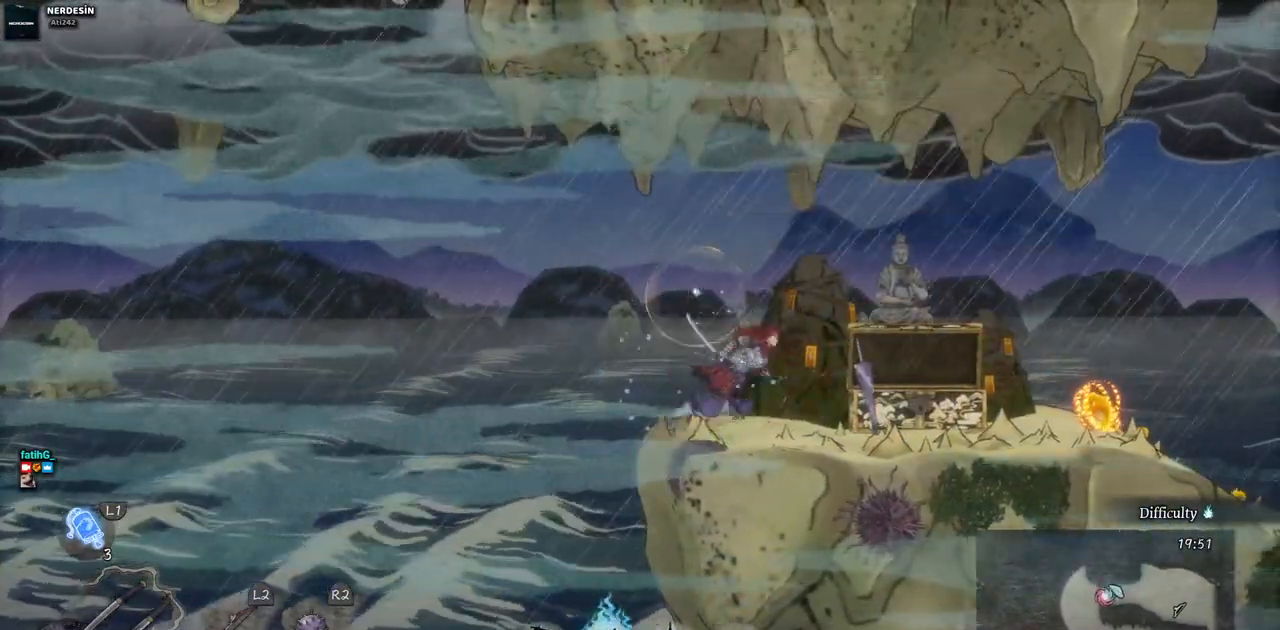
{"dt_ms": 500, "buttons": ["DPAD_RIGHT"], "left_stick": "center", "right_stick": "center", "events": []}
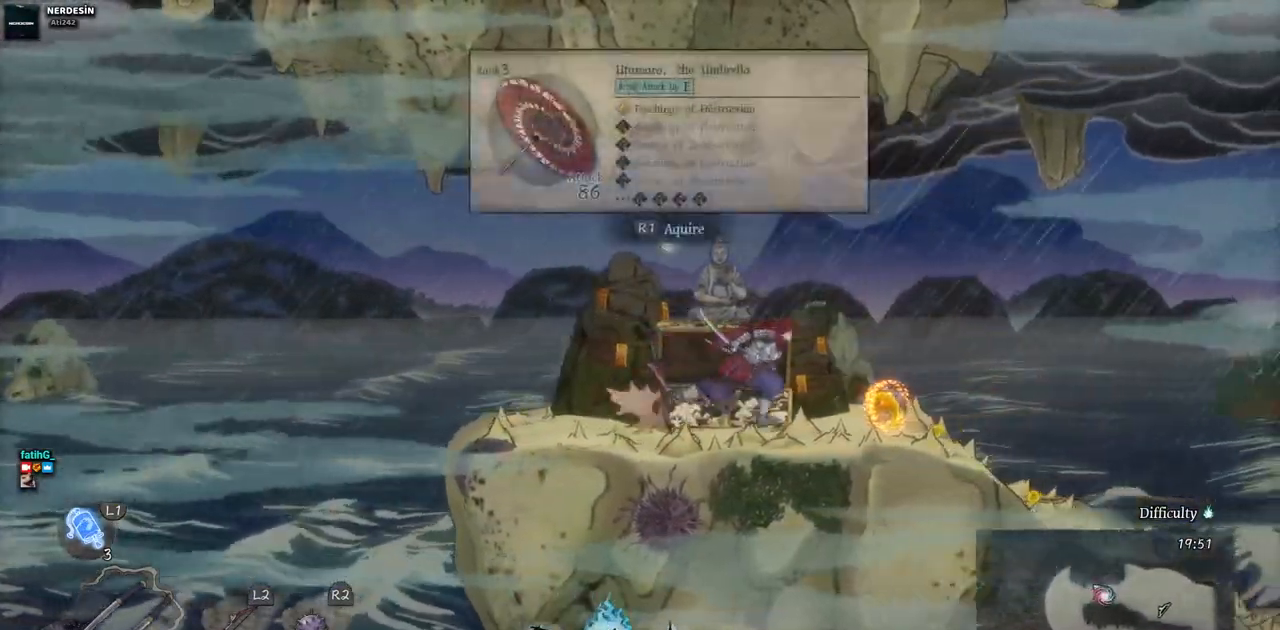
{"dt_ms": 500, "buttons": ["DPAD_LEFT"], "left_stick": "center", "right_stick": "center", "events": [[317, "DPAD_RIGHT", "up"], [500, "DPAD_LEFT", "down"]]}
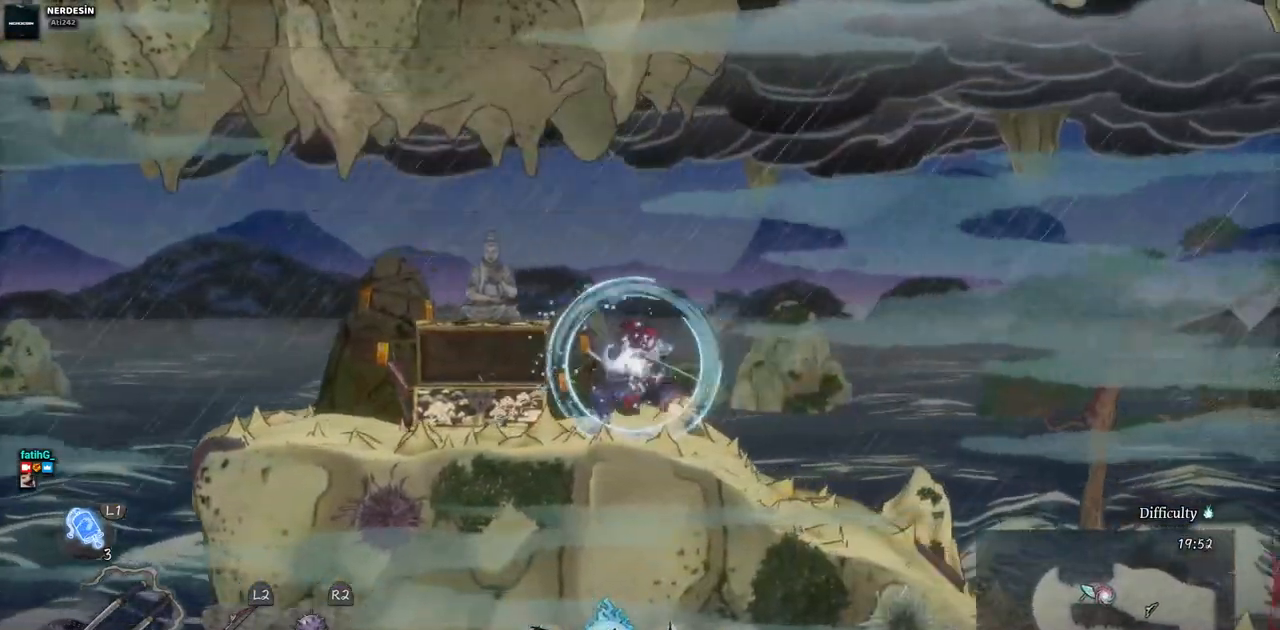
{"dt_ms": 500, "buttons": [], "left_stick": "center", "right_stick": "center", "events": [[500, "DPAD_LEFT", "up"]]}
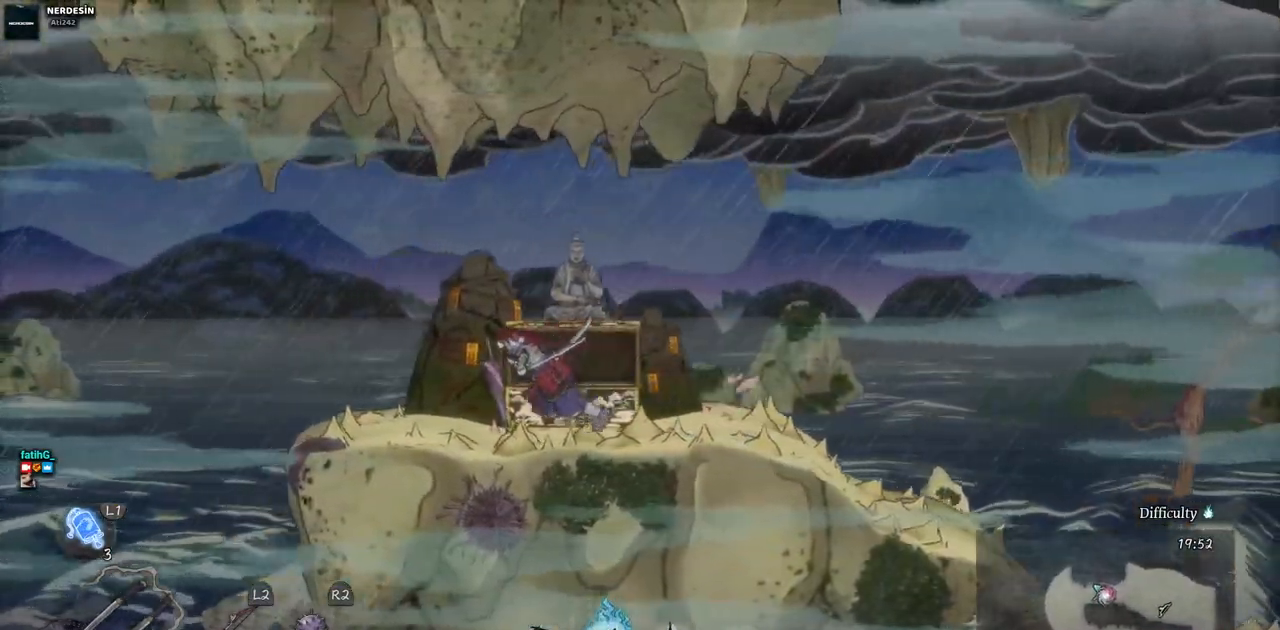
{"dt_ms": 500, "buttons": [], "left_stick": "center", "right_stick": "center", "events": []}
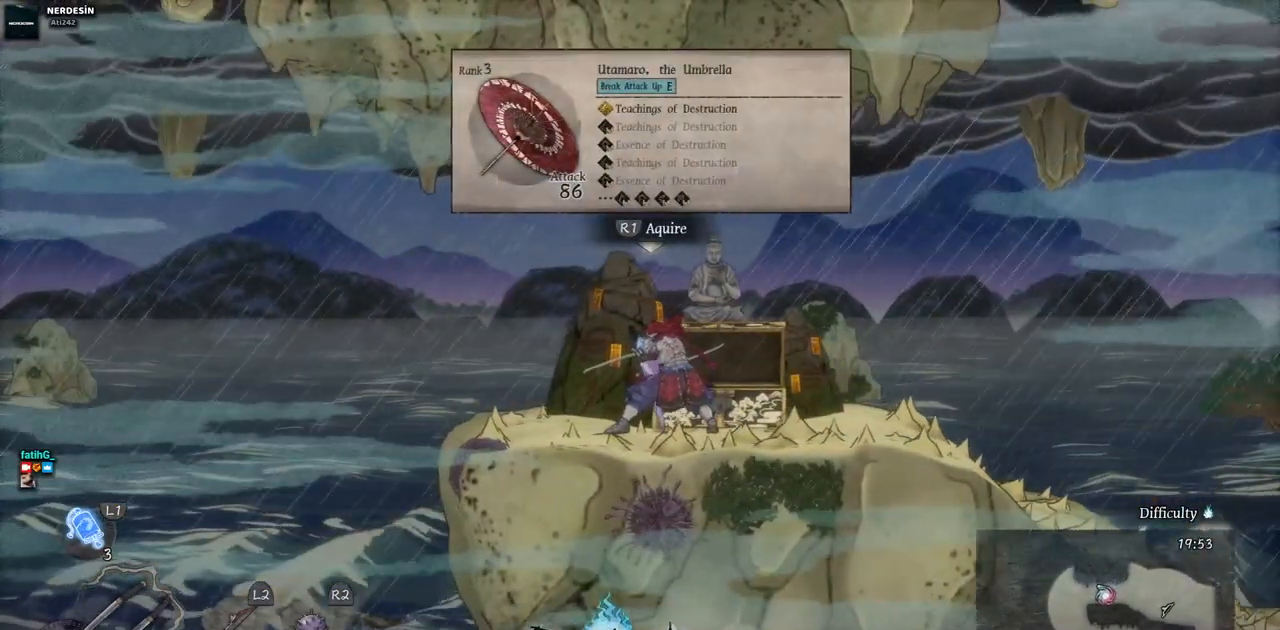
{"dt_ms": 500, "buttons": ["DPAD_RIGHT"], "left_stick": "center", "right_stick": "center", "events": [[450, "DPAD_RIGHT", "down"]]}
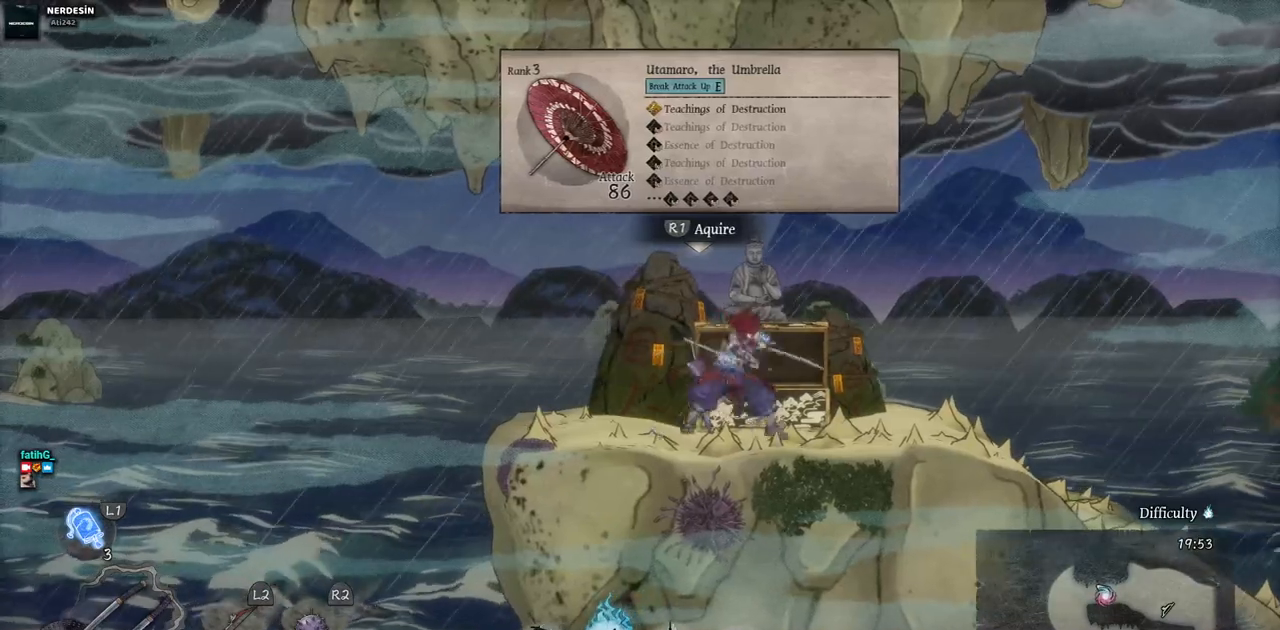
{"dt_ms": 500, "buttons": [], "left_stick": "center", "right_stick": "center", "events": [[417, "DPAD_RIGHT", "up"]]}
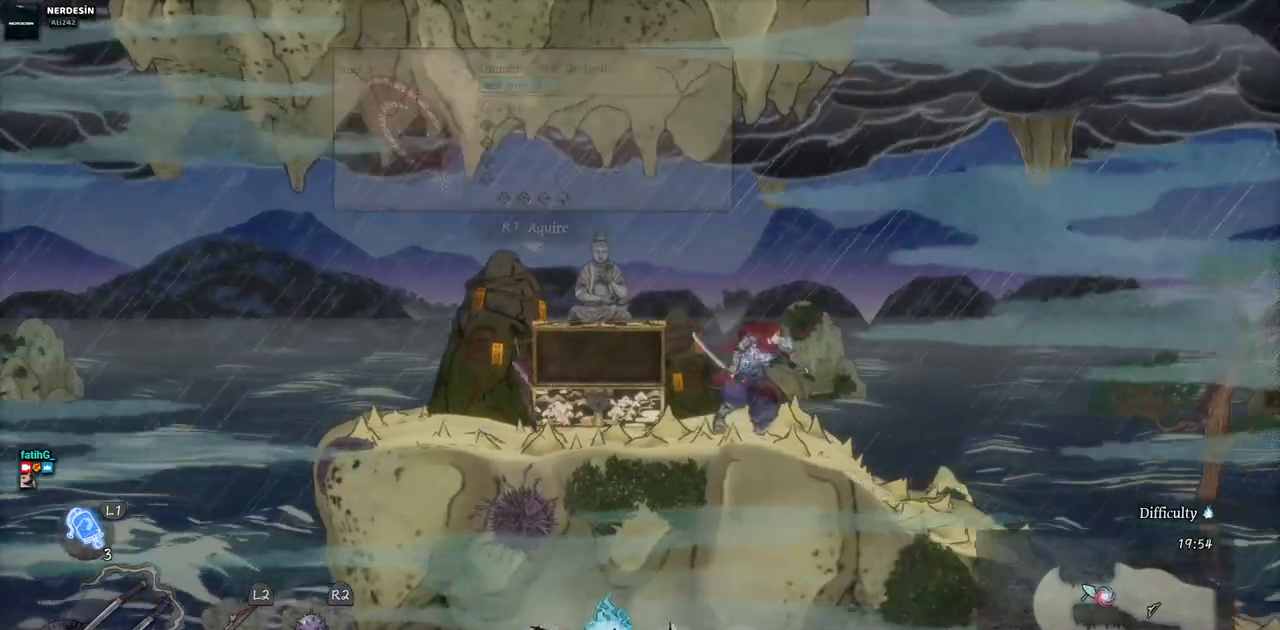
{"dt_ms": 500, "buttons": ["CROSS"], "left_stick": "center", "right_stick": "center", "events": [[417, "CROSS", "down"]]}